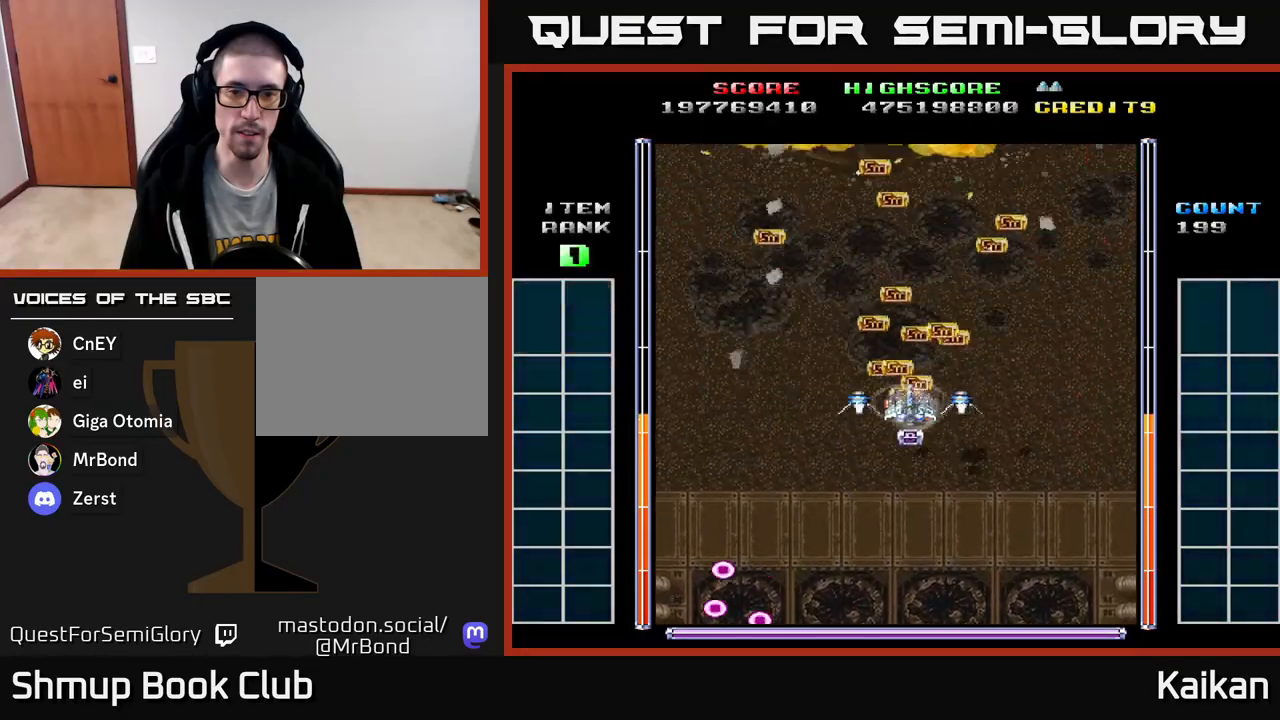
Gameplay with a controller (Xbox layout); each line is a JSON object with the inputs held at the frame after it. "events" lists button and stick changes between this image and that frame as [ms after this image, input, new state], when the widget could be followed in between. Not read: right_stick.
{"buttons": ["A", "DPAD_DOWN"], "left_stick": "center", "events": [[400, "A", "down"], [433, "DPAD_LEFT", "down"], [483, "DPAD_DOWN", "down"], [500, "DPAD_LEFT", "up"]]}
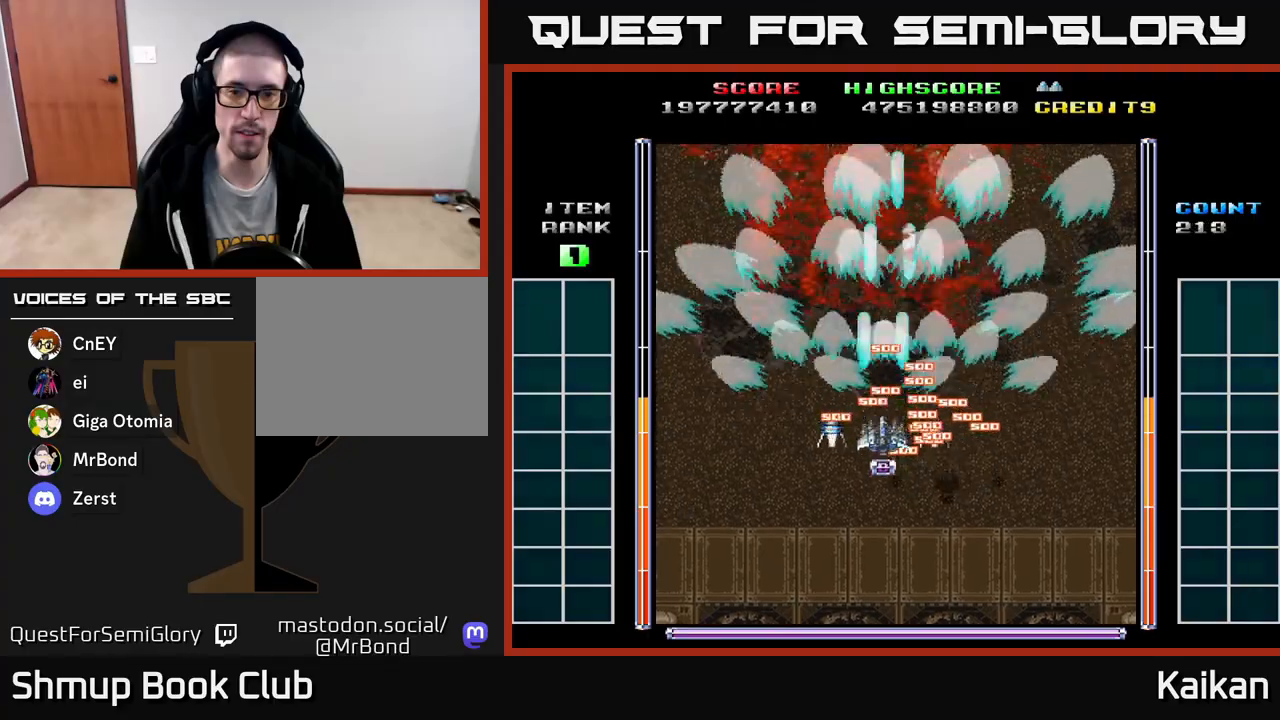
{"buttons": ["A", "X"], "left_stick": "center", "events": [[100, "DPAD_DOWN", "up"], [133, "X", "down"]]}
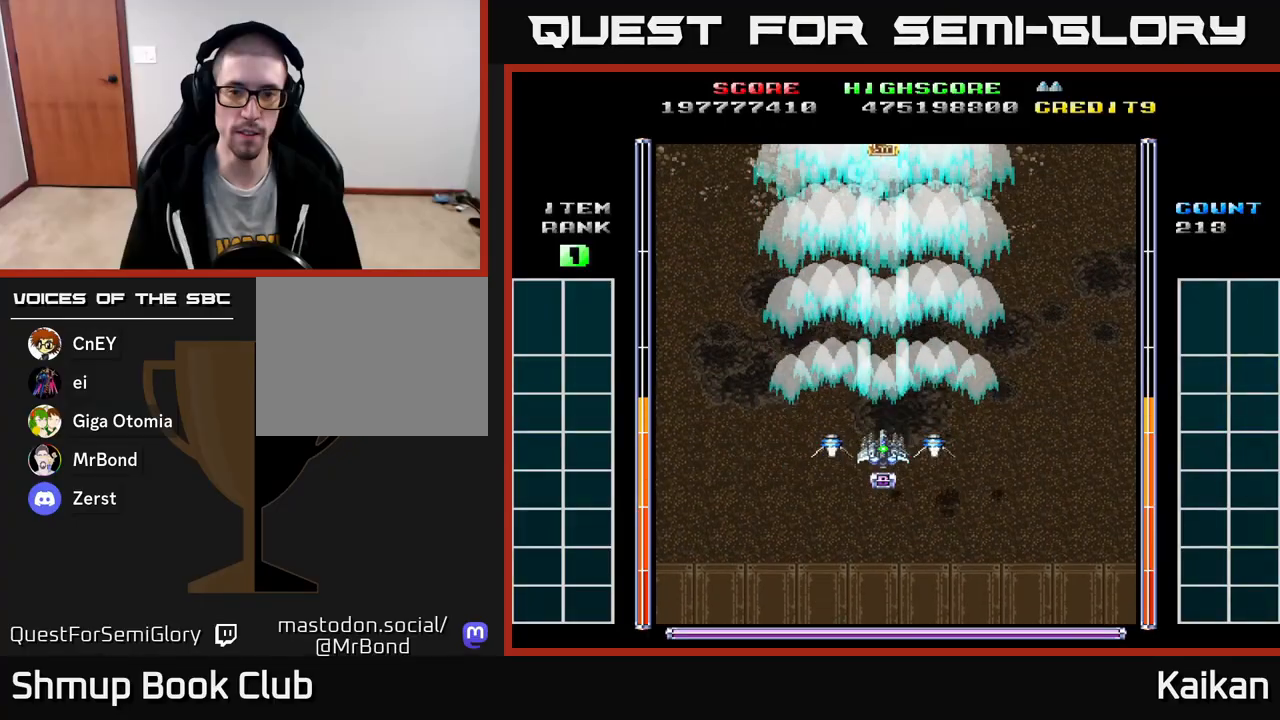
{"buttons": ["A", "X"], "left_stick": "center", "events": []}
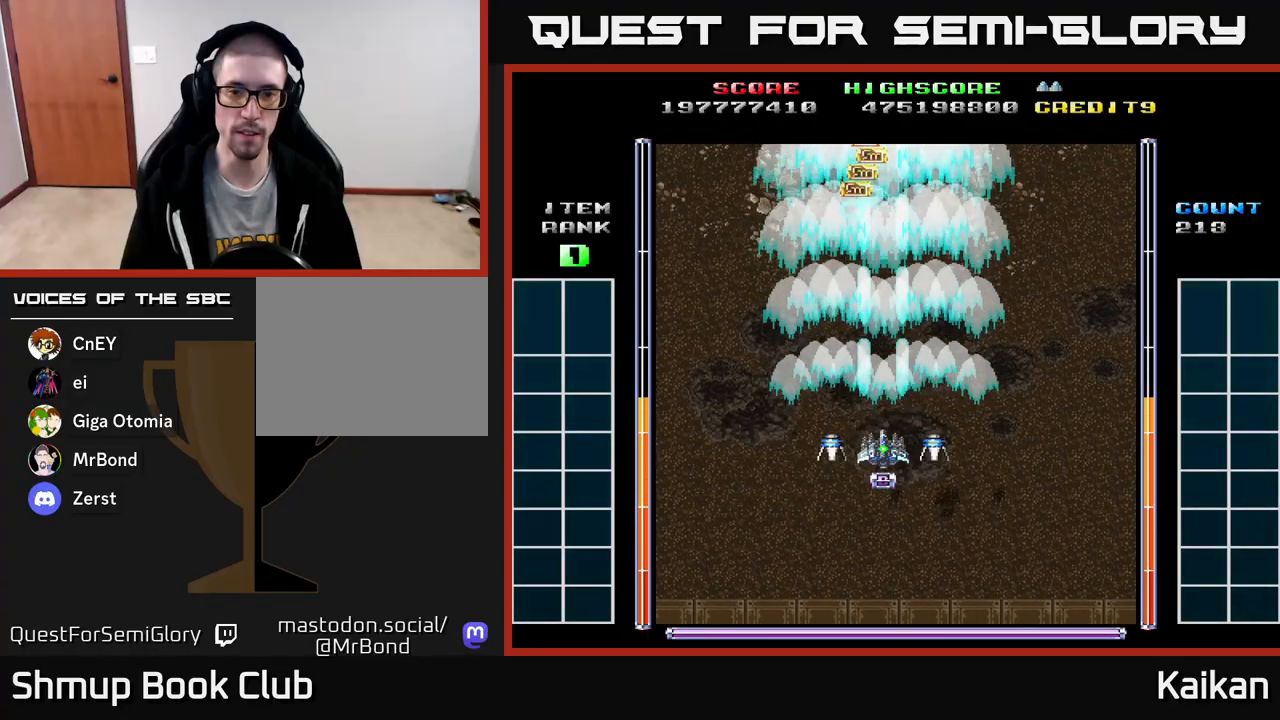
{"buttons": ["A", "X", "DPAD_RIGHT"], "left_stick": "center", "events": [[183, "DPAD_LEFT", "down"], [233, "DPAD_LEFT", "up"], [450, "DPAD_RIGHT", "down"]]}
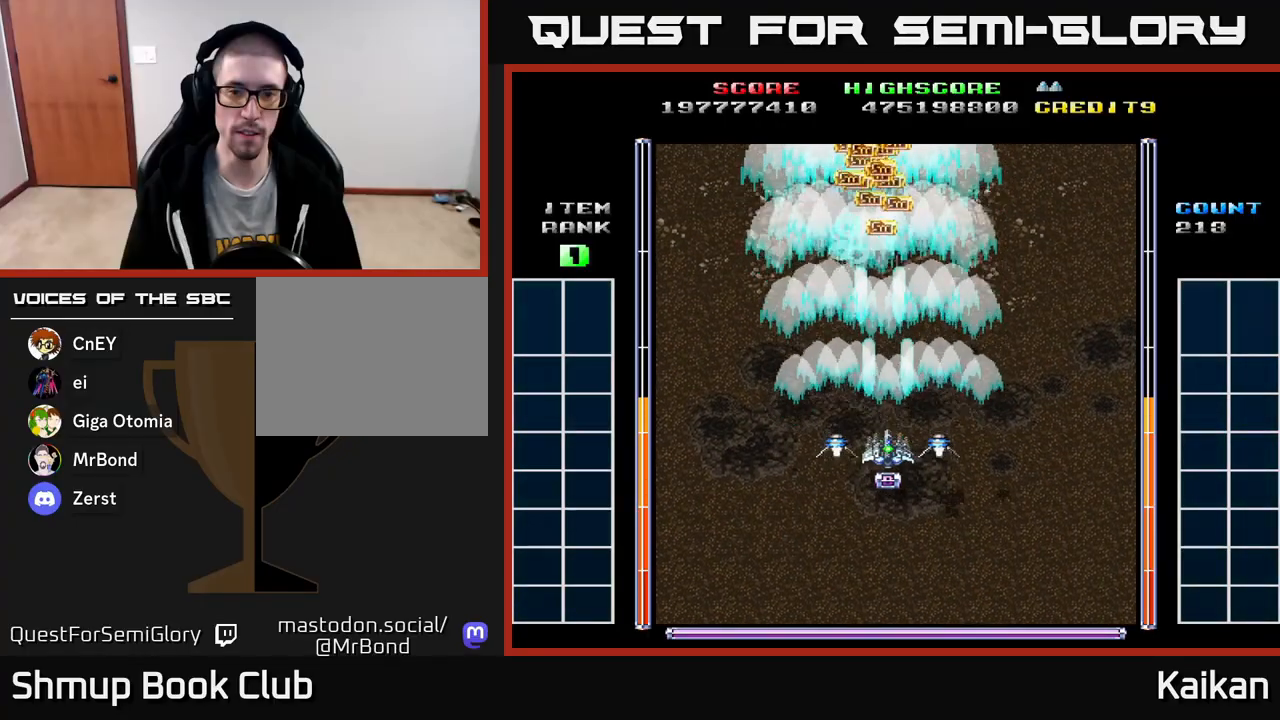
{"buttons": ["A", "X"], "left_stick": "center", "events": [[17, "DPAD_RIGHT", "up"]]}
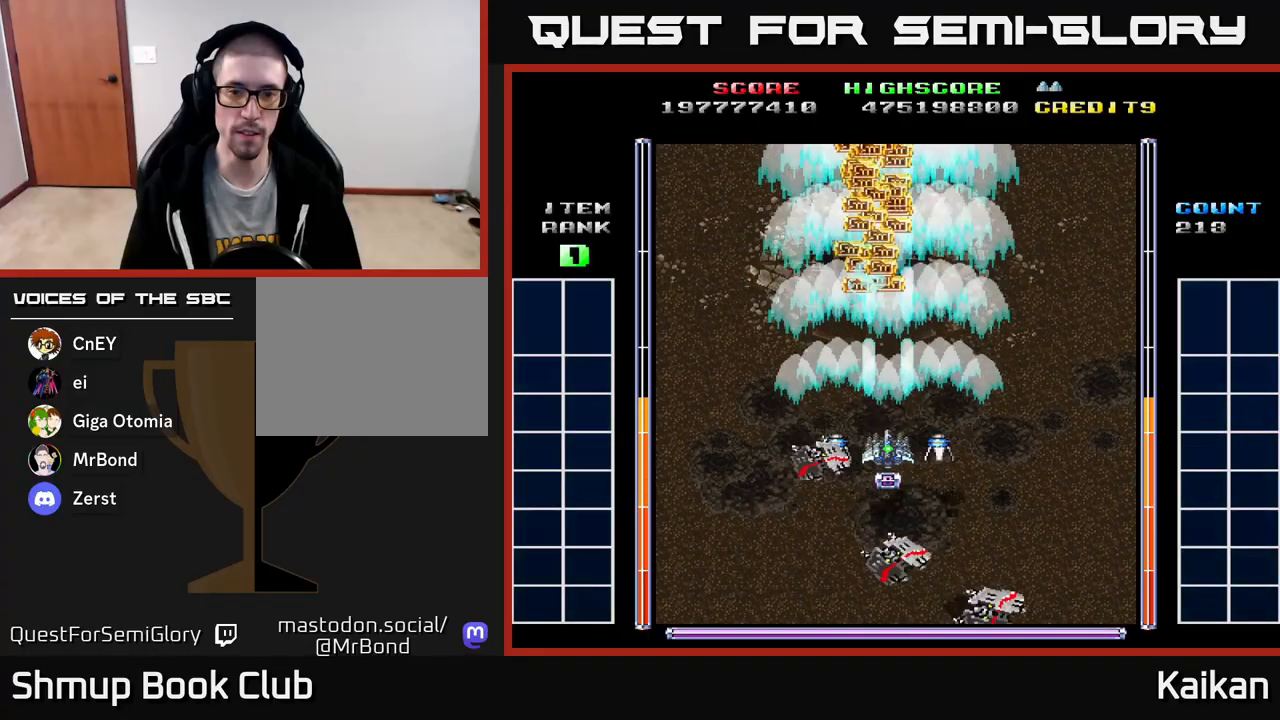
{"buttons": ["A", "X"], "left_stick": "center", "events": []}
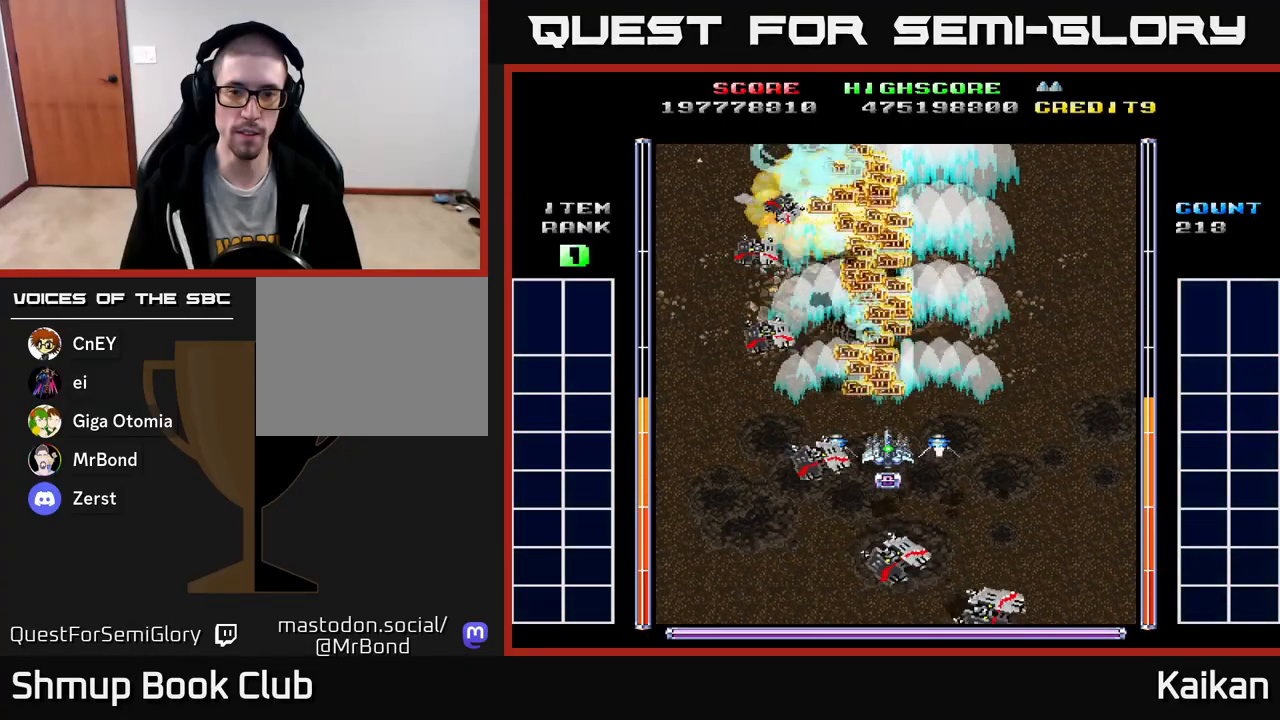
{"buttons": ["A", "X"], "left_stick": "center", "events": []}
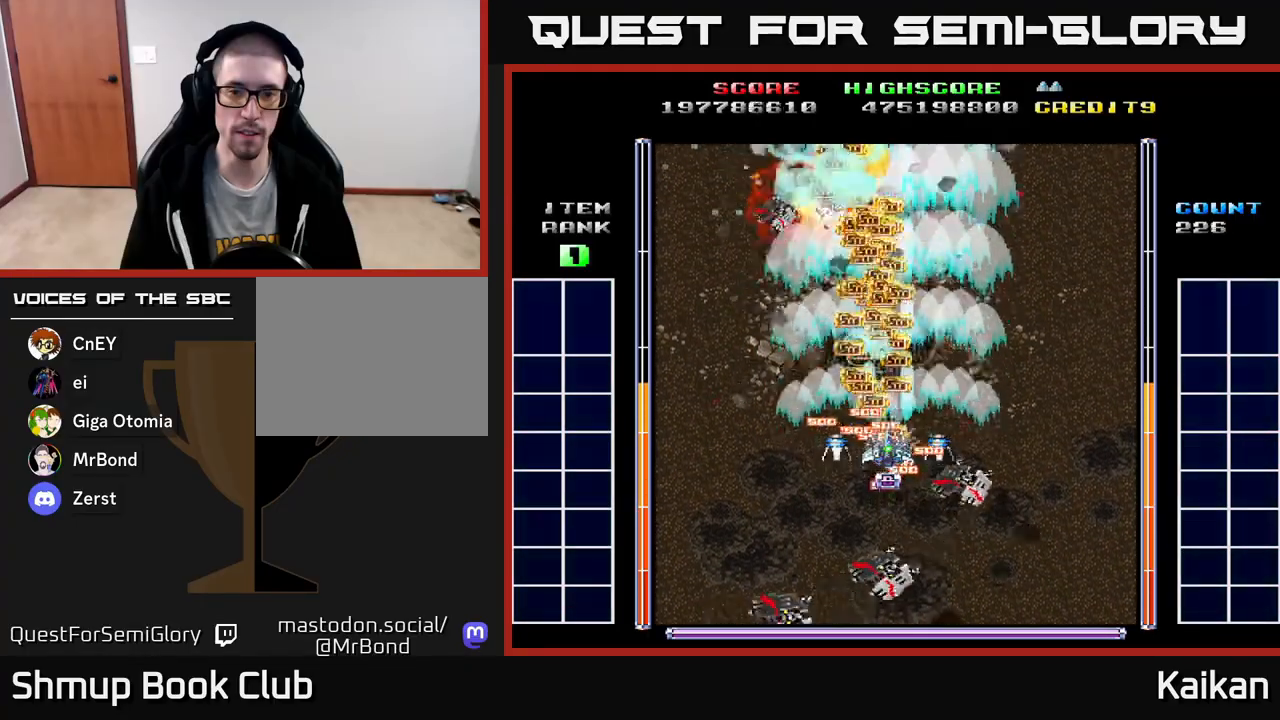
{"buttons": [], "left_stick": "center", "events": [[183, "A", "up"], [183, "X", "up"]]}
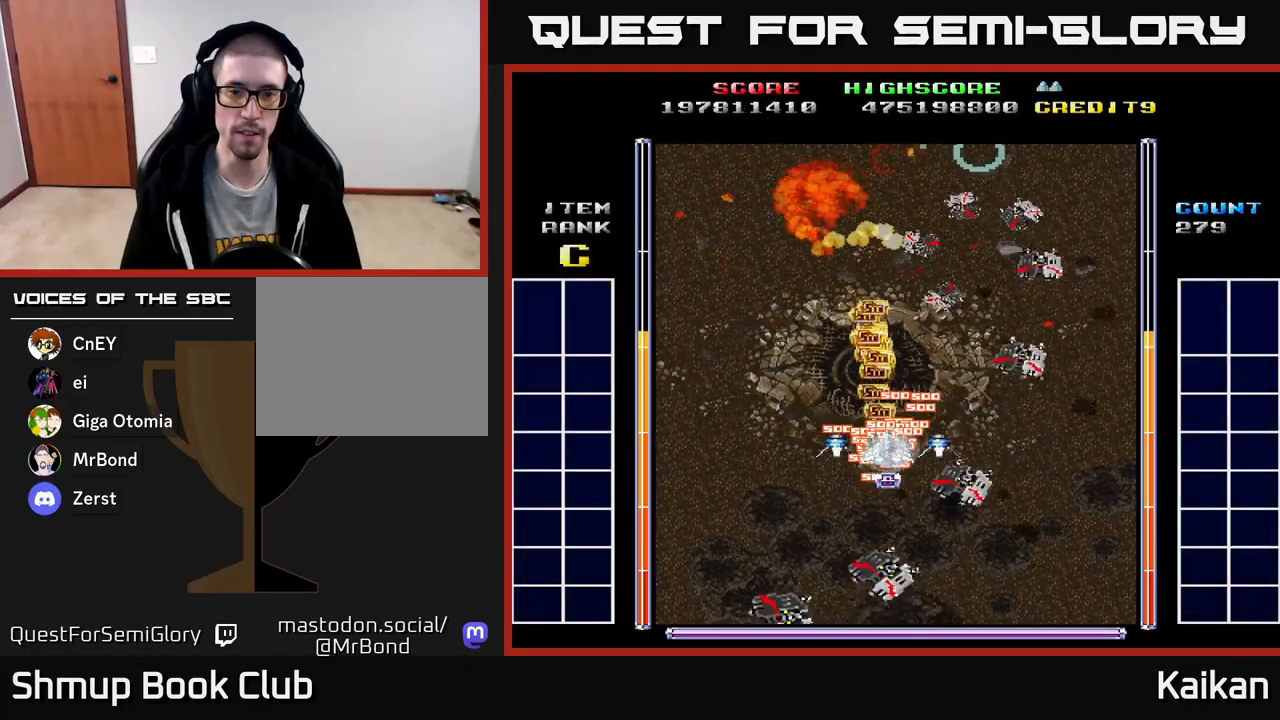
{"buttons": ["A", "X", "DPAD_DOWN"], "left_stick": "center", "events": [[200, "A", "down"], [350, "X", "down"], [400, "DPAD_DOWN", "down"]]}
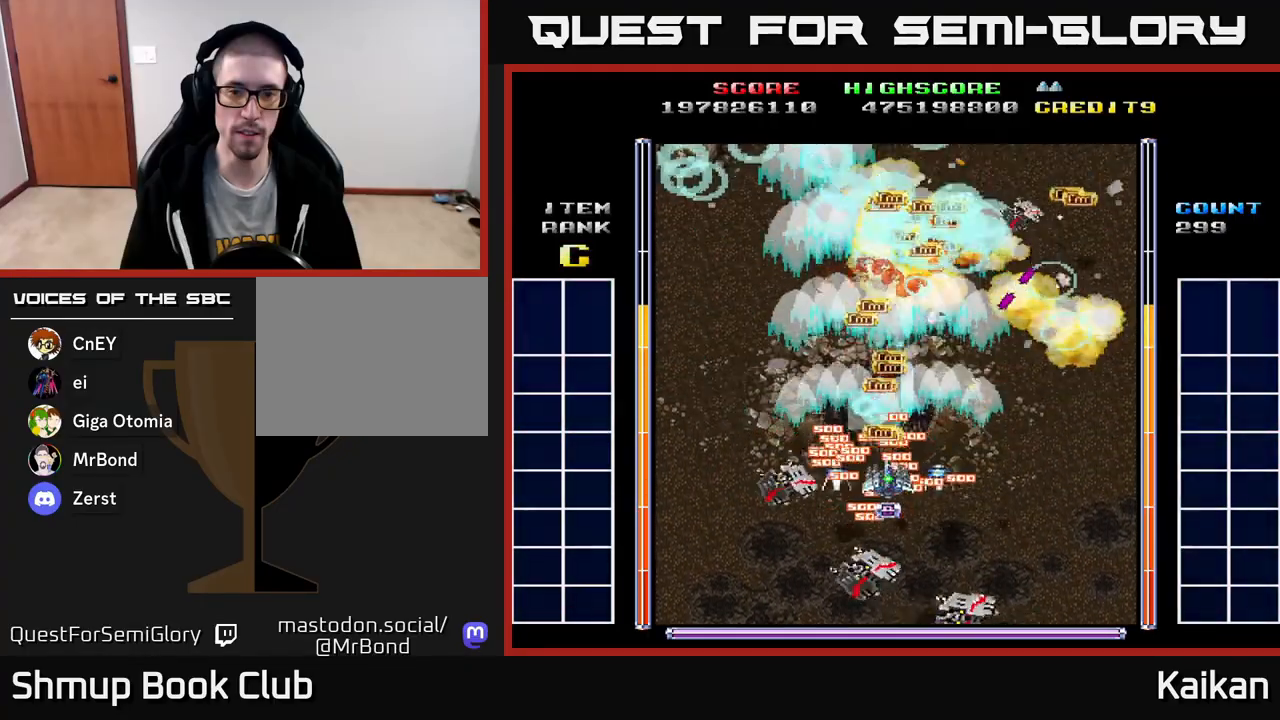
{"buttons": ["A", "X"], "left_stick": "center", "events": [[117, "DPAD_DOWN", "up"], [333, "DPAD_DOWN", "down"], [467, "DPAD_DOWN", "up"]]}
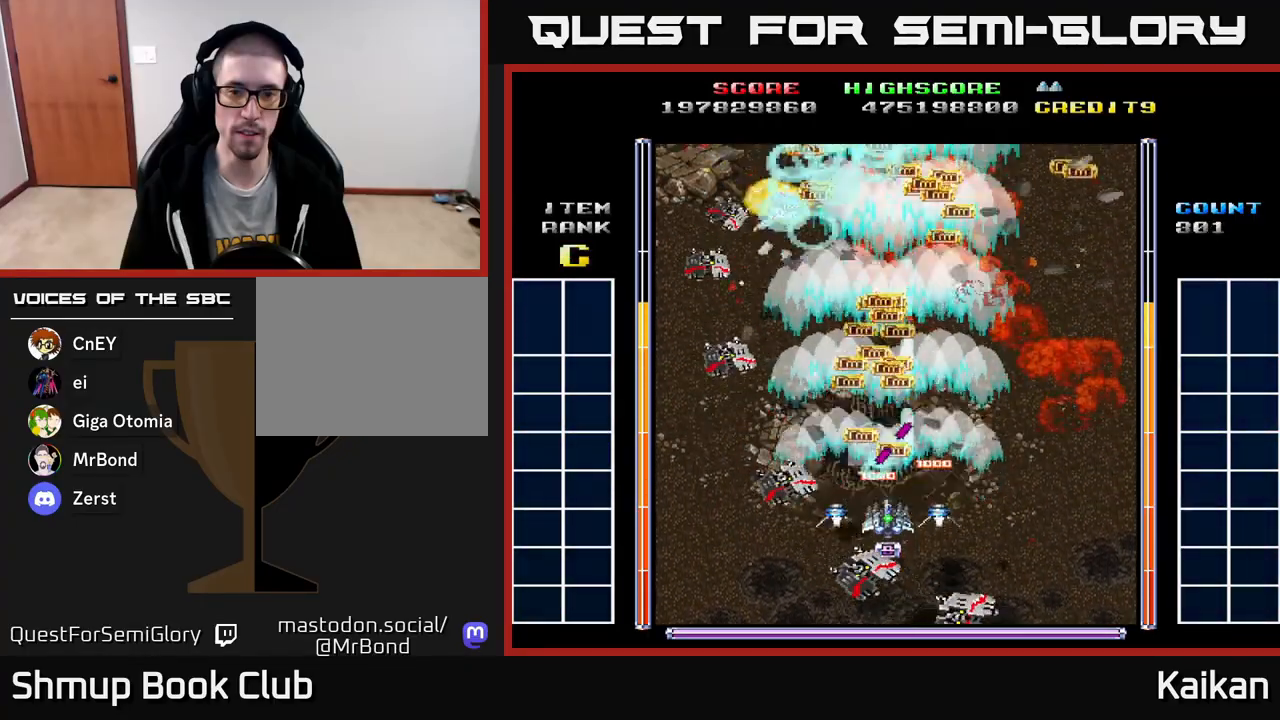
{"buttons": ["A", "X", "DPAD_DOWN"], "left_stick": "center", "events": [[67, "DPAD_DOWN", "down"], [200, "DPAD_DOWN", "up"], [500, "DPAD_DOWN", "down"]]}
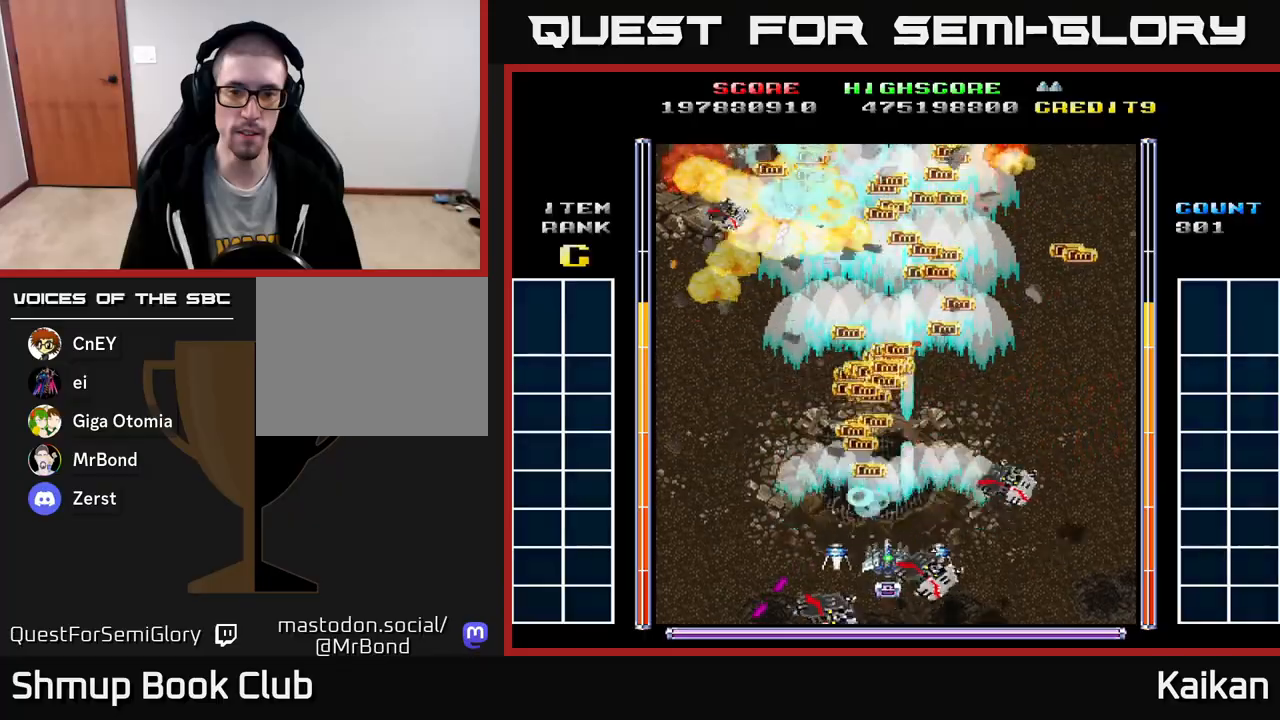
{"buttons": ["A", "X"], "left_stick": "center", "events": [[100, "DPAD_DOWN", "up"], [333, "DPAD_DOWN", "down"], [433, "DPAD_DOWN", "up"]]}
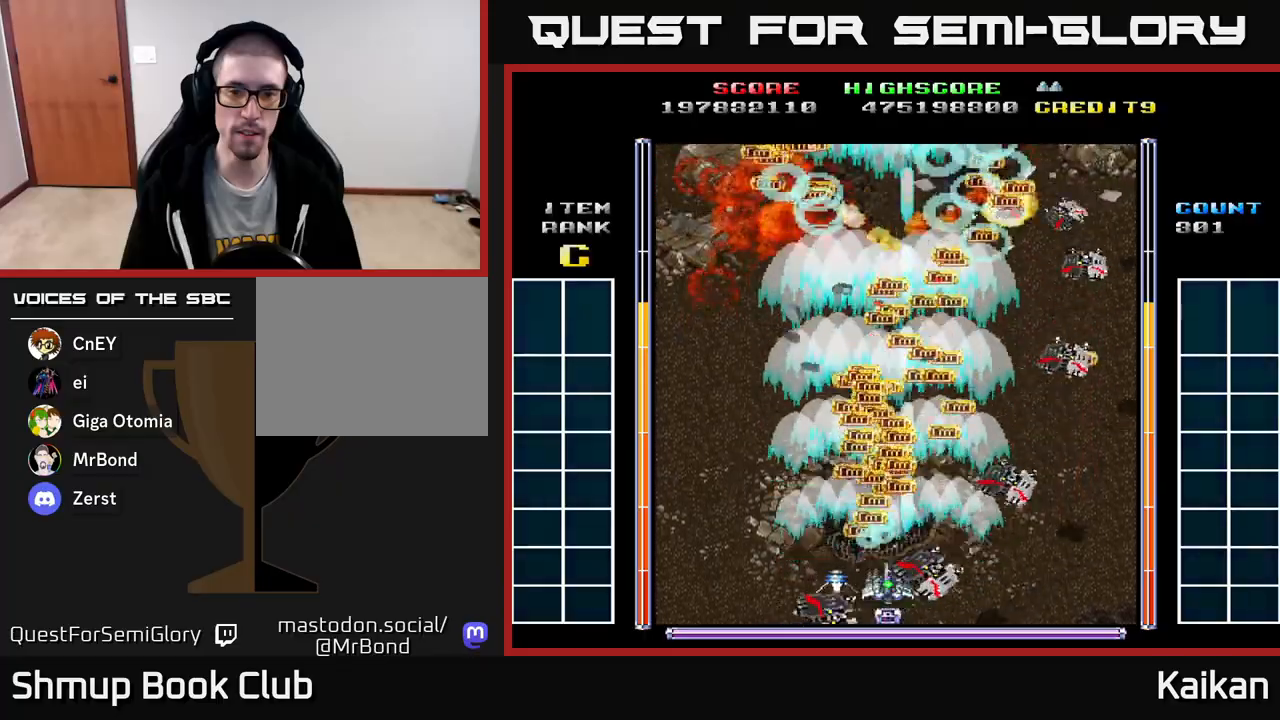
{"buttons": ["A", "X"], "left_stick": "center", "events": [[333, "DPAD_DOWN", "down"], [400, "DPAD_DOWN", "up"]]}
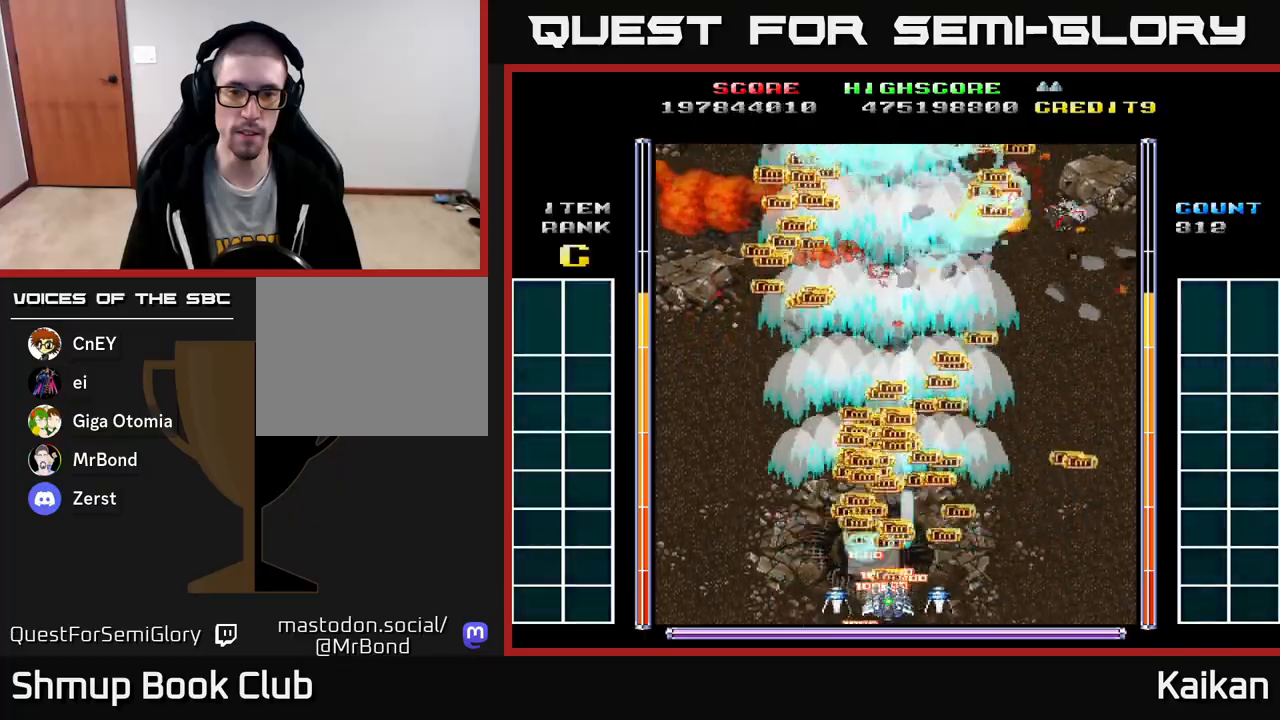
{"buttons": [], "left_stick": "center", "events": [[117, "DPAD_DOWN", "down"], [217, "DPAD_DOWN", "up"], [367, "A", "up"], [367, "X", "up"]]}
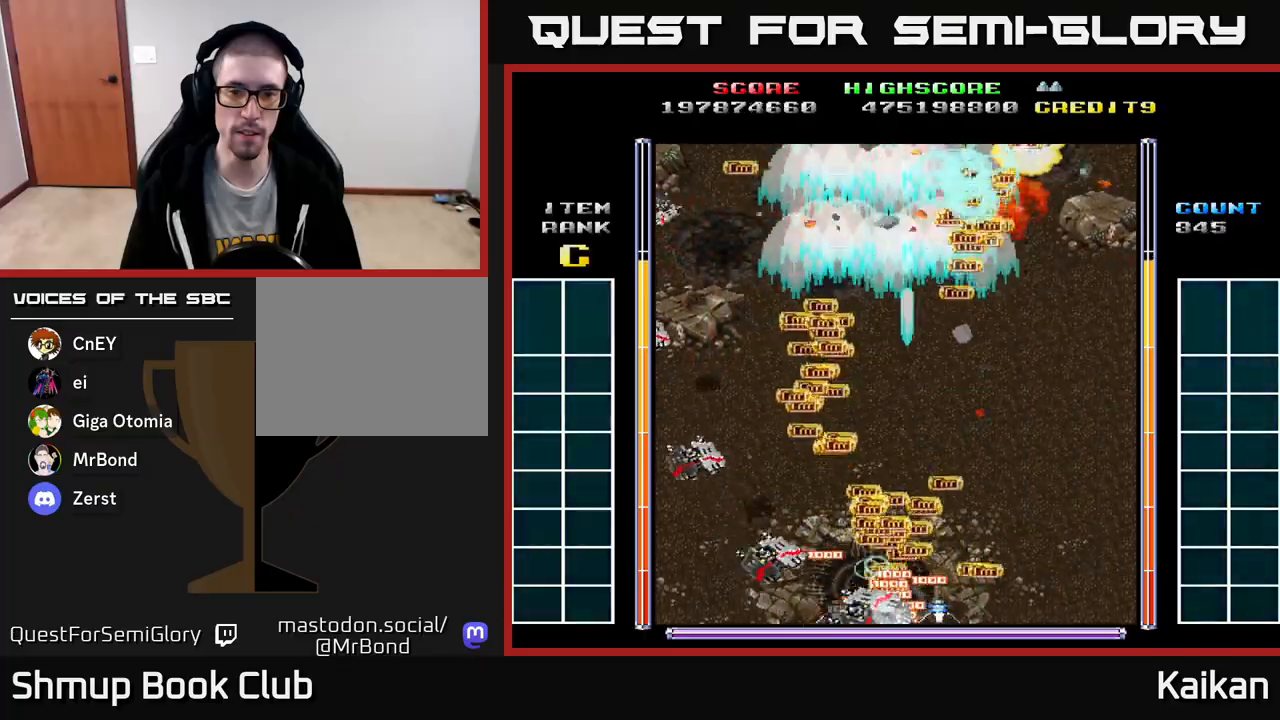
{"buttons": ["A", "DPAD_UP"], "left_stick": "center", "events": [[150, "DPAD_UP", "down"], [467, "A", "down"]]}
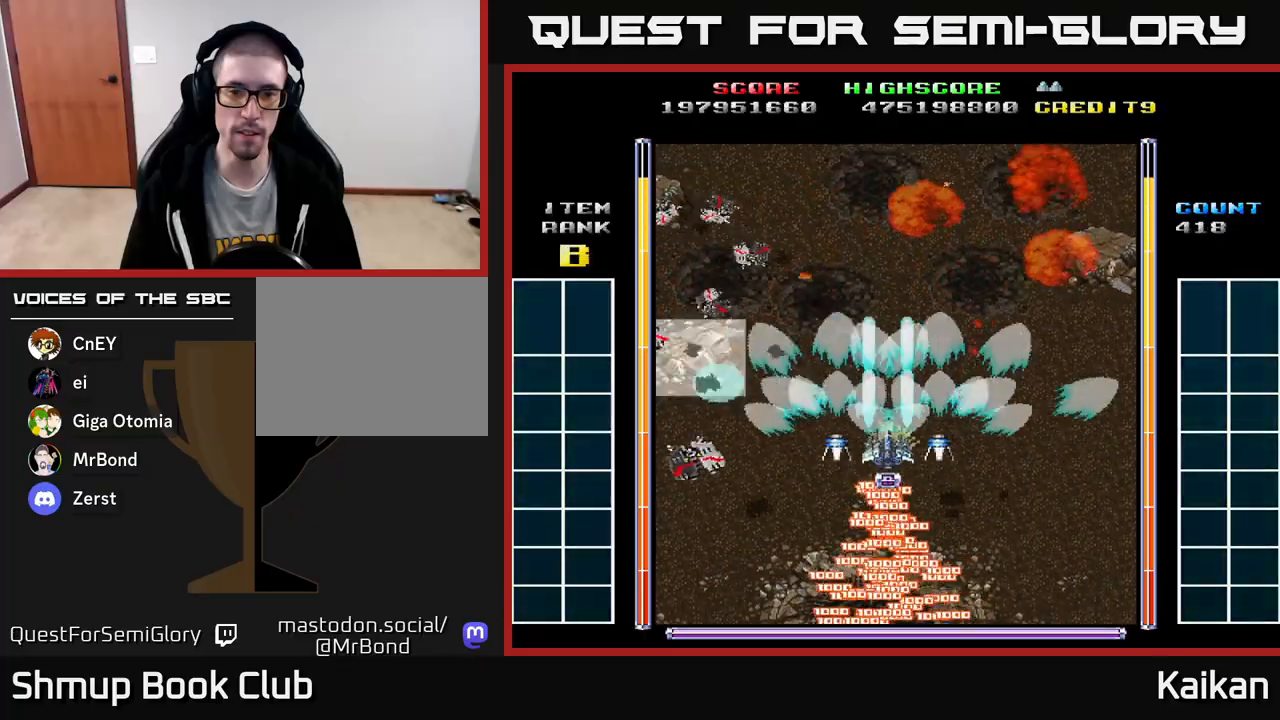
{"buttons": ["A", "DPAD_DOWN"], "left_stick": "center", "events": [[100, "DPAD_UP", "up"], [467, "DPAD_DOWN", "down"]]}
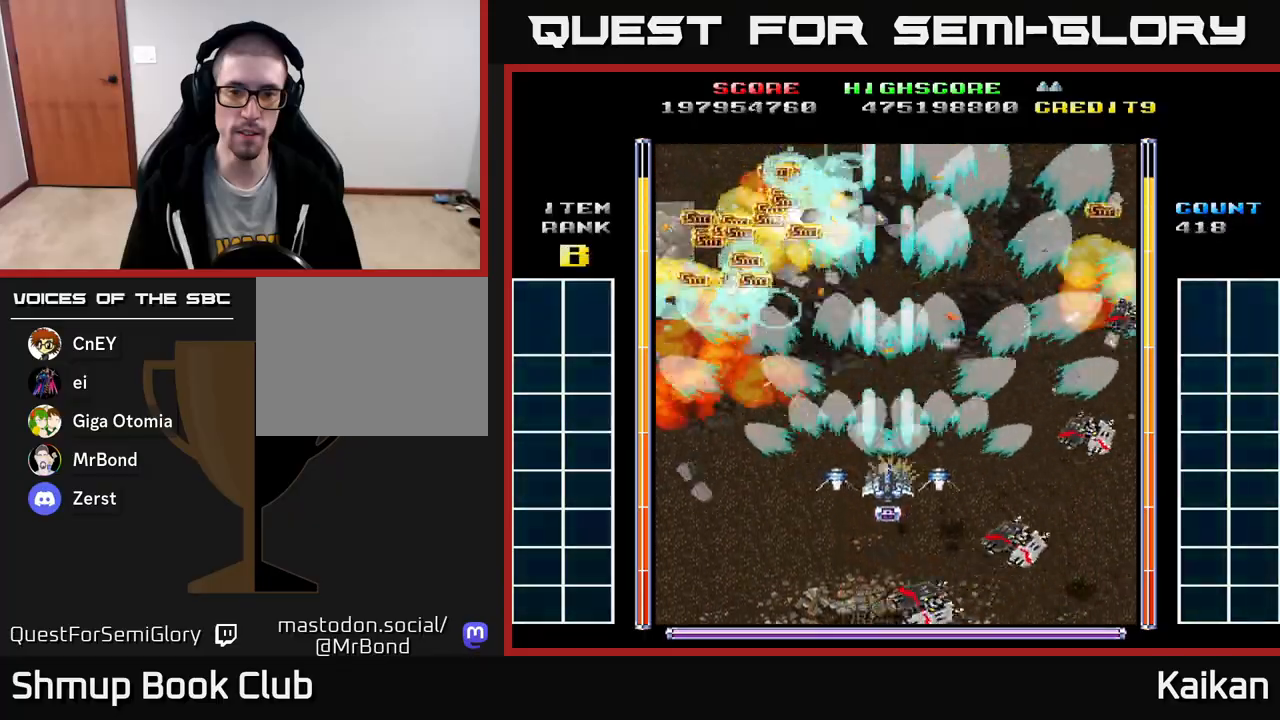
{"buttons": ["A"], "left_stick": "center", "events": [[283, "DPAD_DOWN", "up"], [350, "DPAD_UP", "down"], [500, "DPAD_UP", "up"]]}
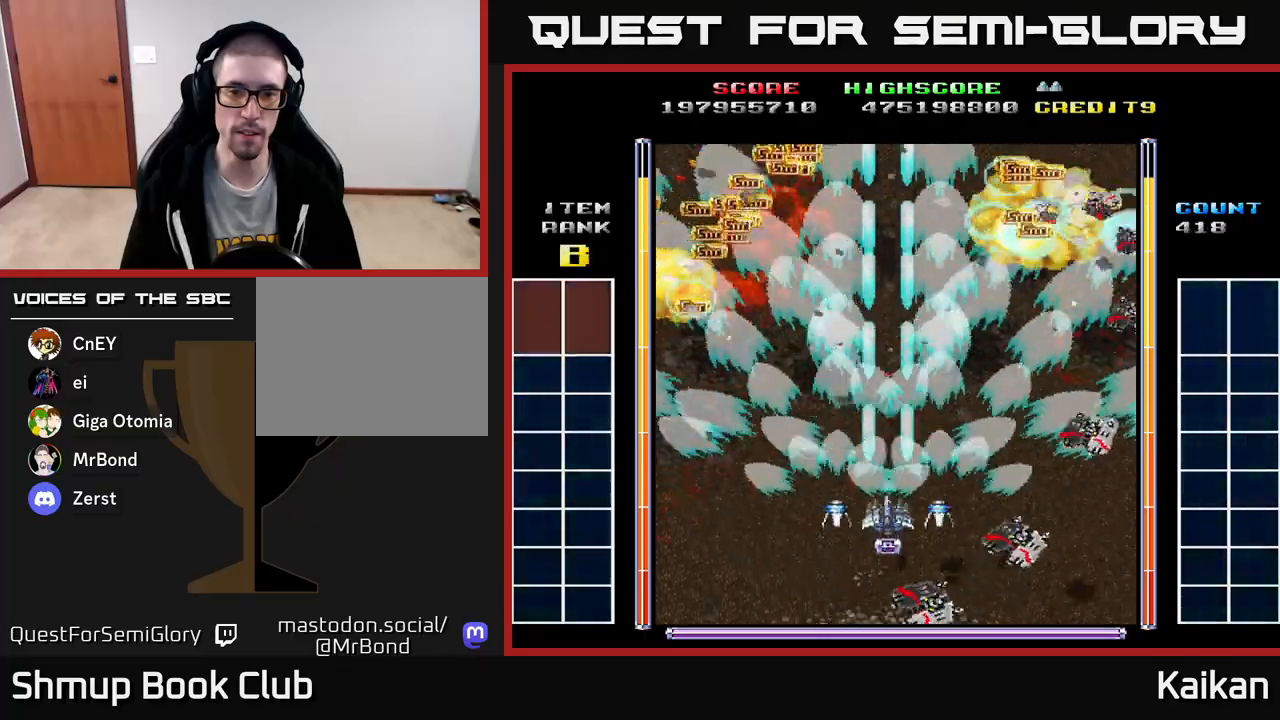
{"buttons": ["A", "DPAD_RIGHT"], "left_stick": "center", "events": [[483, "DPAD_RIGHT", "down"]]}
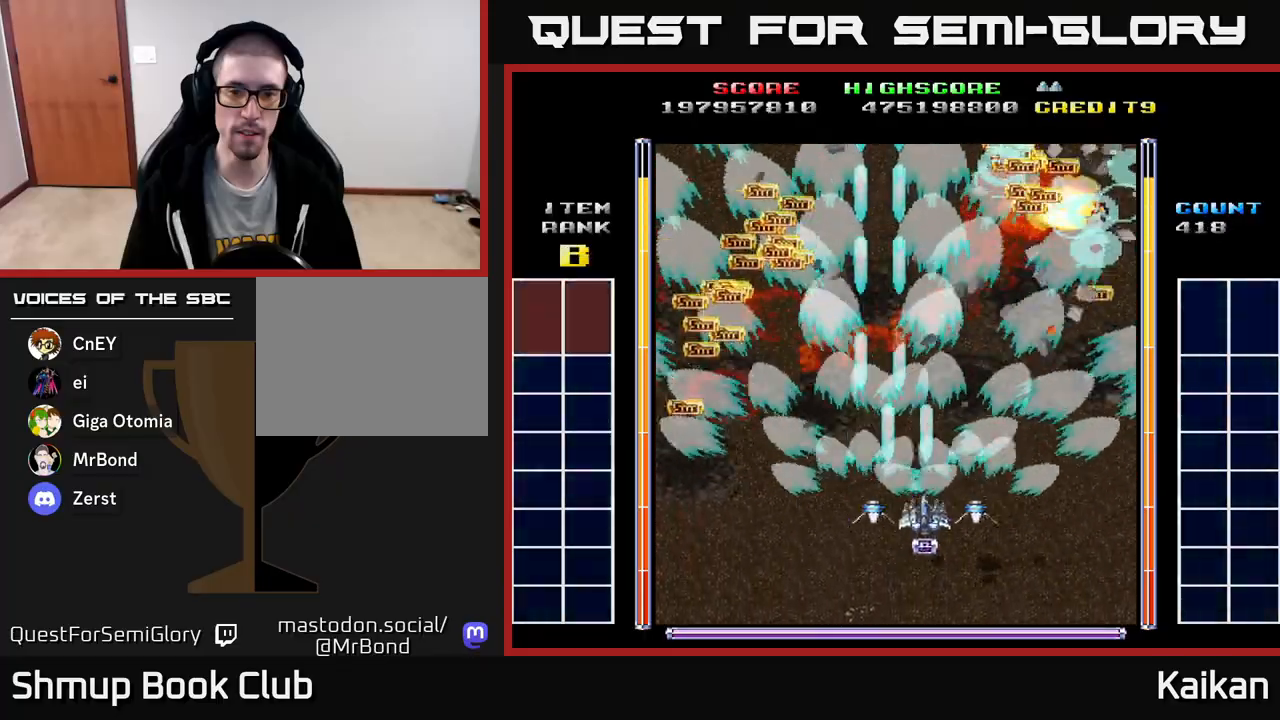
{"buttons": ["DPAD_UP", "DPAD_LEFT"], "left_stick": "center", "events": [[350, "DPAD_RIGHT", "up"], [367, "A", "up"], [367, "DPAD_LEFT", "down"], [367, "DPAD_UP", "down"]]}
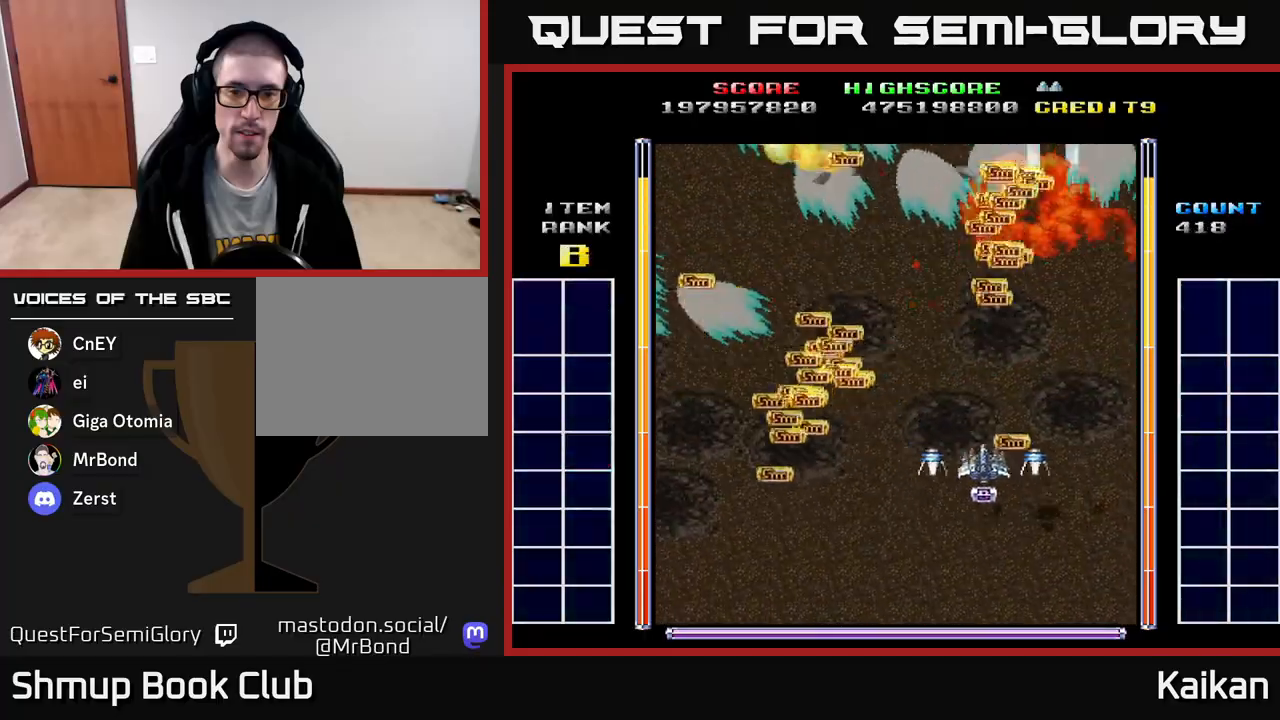
{"buttons": ["A", "DPAD_LEFT"], "left_stick": "center", "events": [[267, "DPAD_UP", "up"], [317, "DPAD_LEFT", "up"], [500, "A", "down"], [500, "DPAD_LEFT", "down"]]}
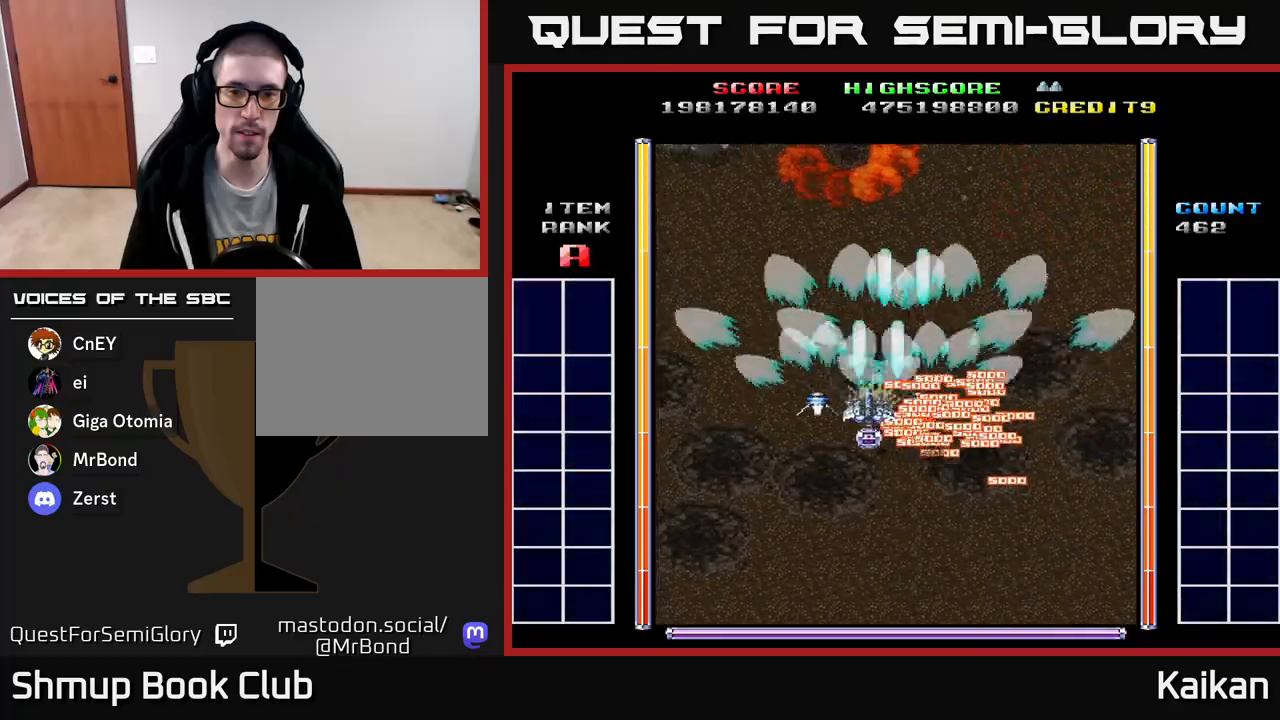
{"buttons": ["A", "X", "DPAD_UP", "DPAD_LEFT"], "left_stick": "center", "events": [[83, "DPAD_DOWN", "down"], [117, "DPAD_LEFT", "up"], [183, "DPAD_RIGHT", "down"], [200, "X", "down"], [250, "DPAD_DOWN", "up"], [283, "DPAD_RIGHT", "up"], [317, "DPAD_LEFT", "down"], [467, "DPAD_UP", "down"]]}
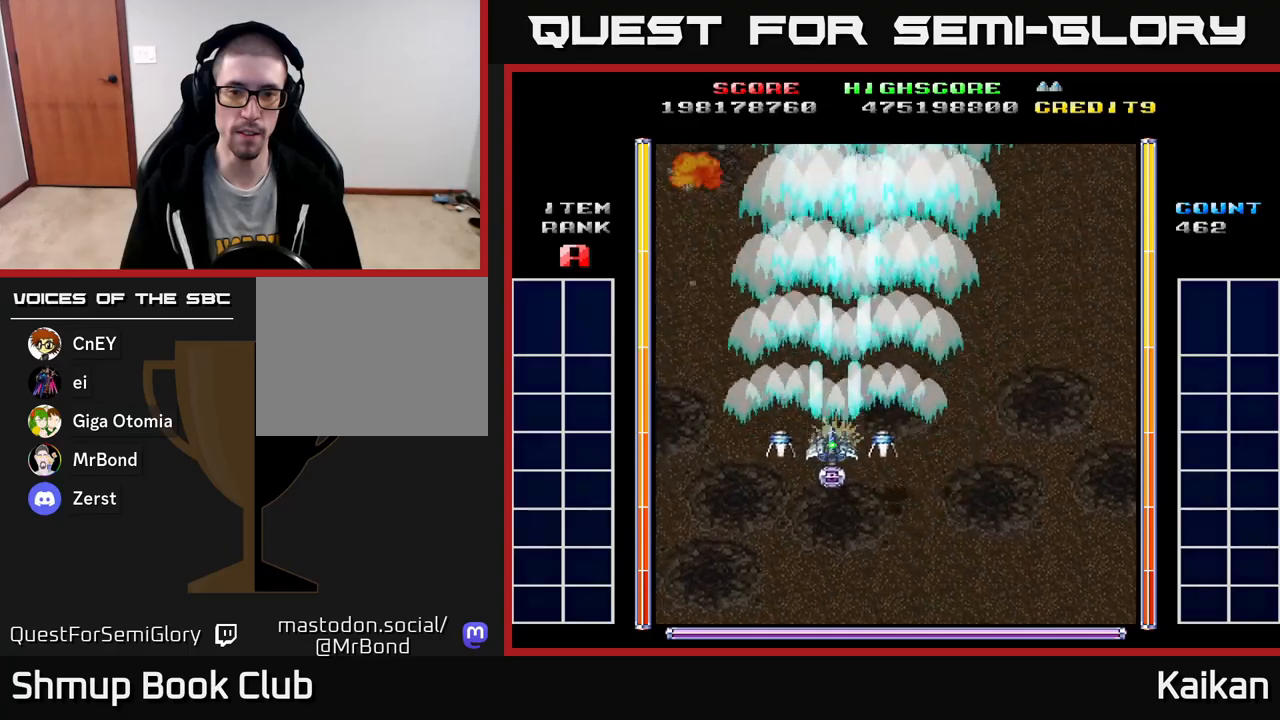
{"buttons": ["DPAD_RIGHT"], "left_stick": "center", "events": [[83, "X", "up"], [317, "DPAD_LEFT", "up"], [350, "DPAD_UP", "up"], [367, "DPAD_RIGHT", "down"], [450, "A", "up"]]}
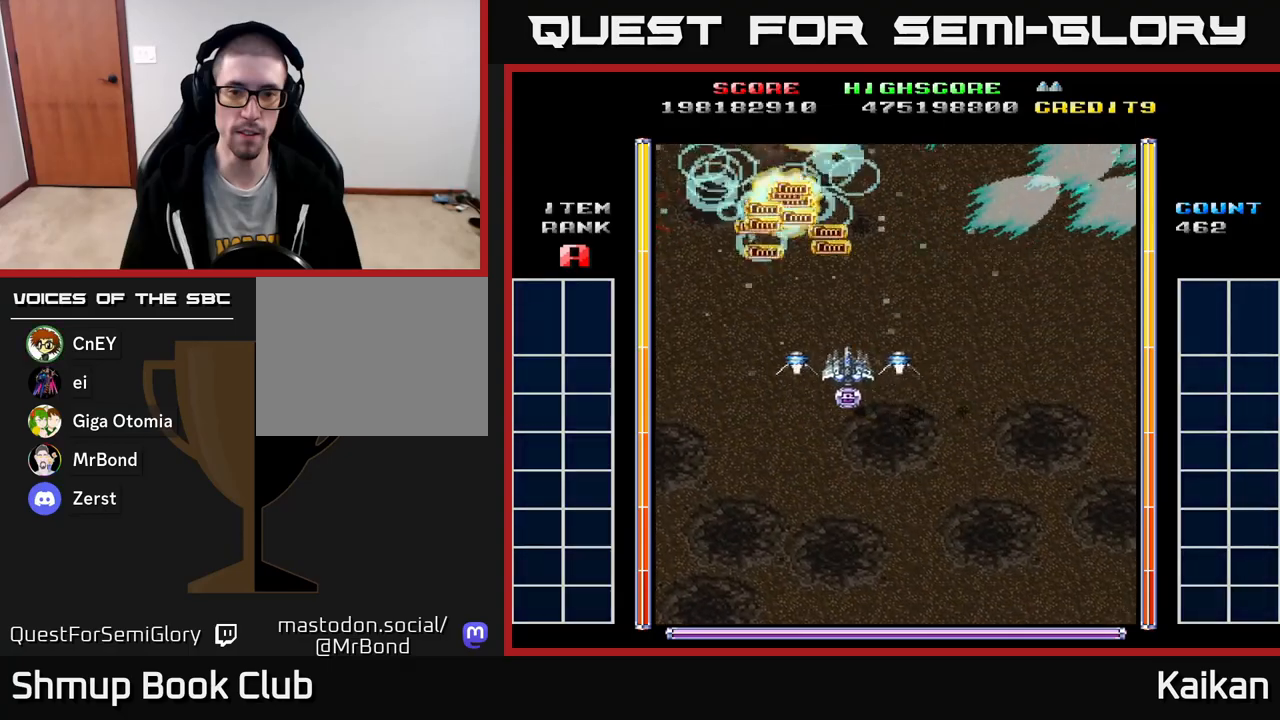
{"buttons": [], "left_stick": "center", "events": [[83, "DPAD_DOWN", "down"], [333, "DPAD_RIGHT", "up"], [433, "DPAD_DOWN", "up"]]}
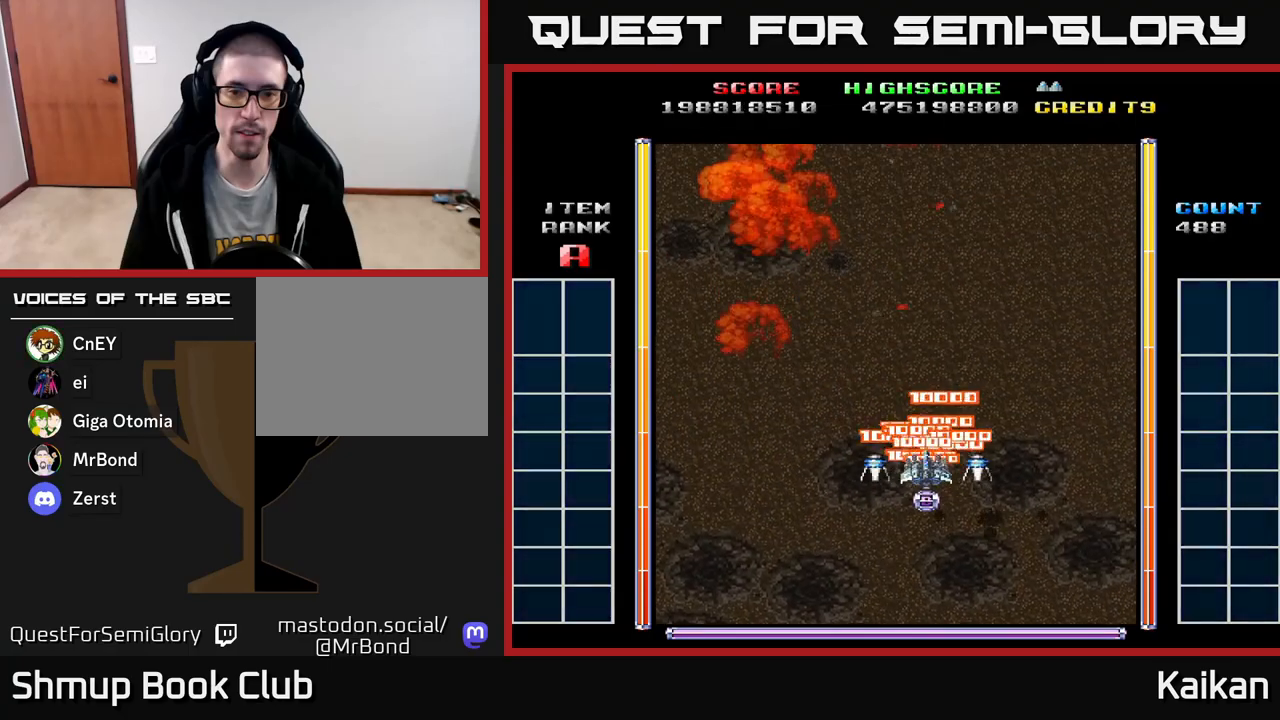
{"buttons": [], "left_stick": "center", "events": [[83, "DPAD_LEFT", "down"], [233, "DPAD_LEFT", "up"], [350, "DPAD_RIGHT", "down"], [417, "DPAD_RIGHT", "up"]]}
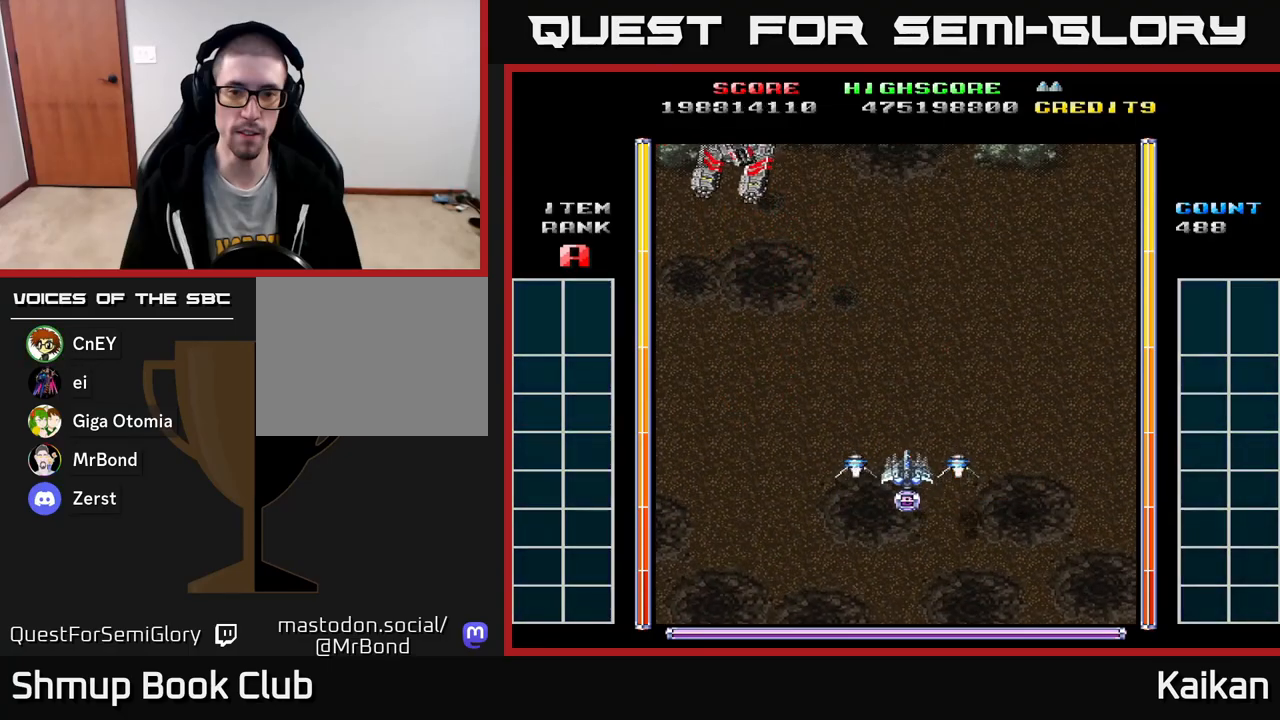
{"buttons": [], "left_stick": "center", "events": []}
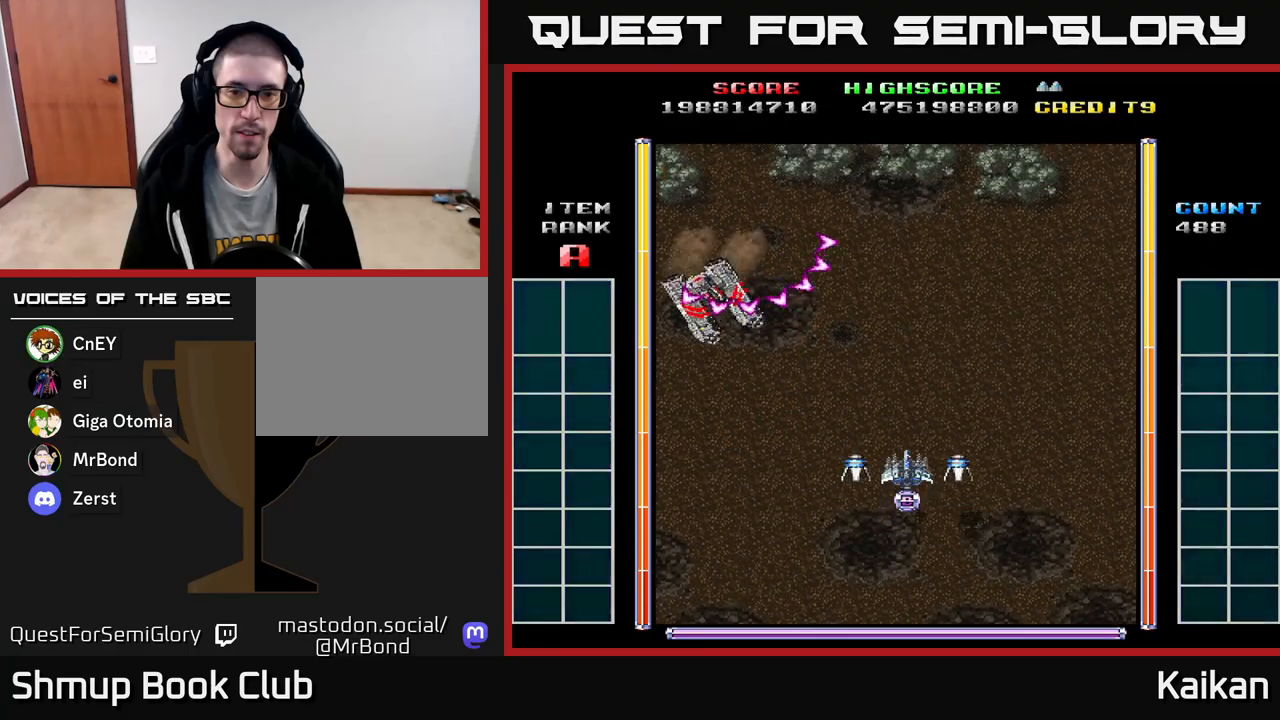
{"buttons": ["A", "X", "DPAD_DOWN"], "left_stick": "center", "events": [[83, "A", "down"], [167, "DPAD_LEFT", "down"], [283, "DPAD_DOWN", "down"], [367, "X", "down"], [383, "DPAD_LEFT", "up"]]}
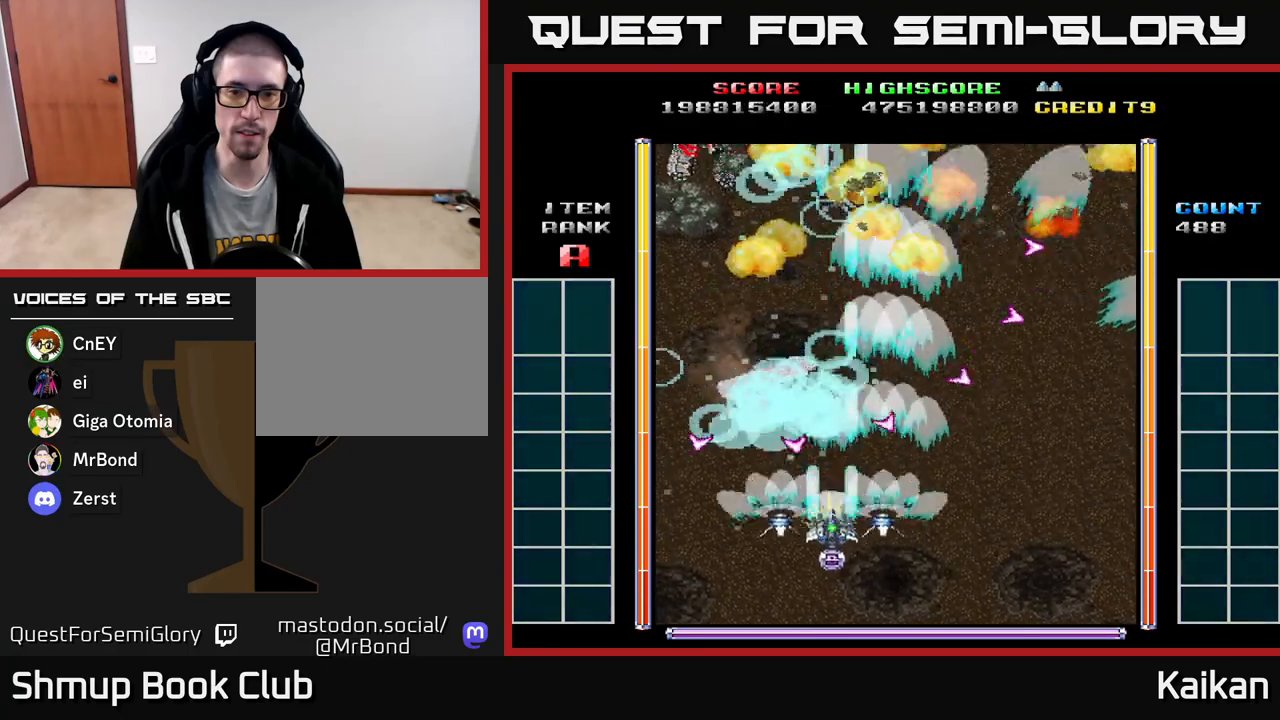
{"buttons": ["A", "X", "DPAD_LEFT"], "left_stick": "center", "events": [[100, "DPAD_LEFT", "down"], [100, "X", "up"], [150, "DPAD_DOWN", "up"], [233, "DPAD_UP", "down"], [267, "X", "down"], [317, "DPAD_LEFT", "up"], [367, "DPAD_LEFT", "down"], [433, "DPAD_UP", "up"]]}
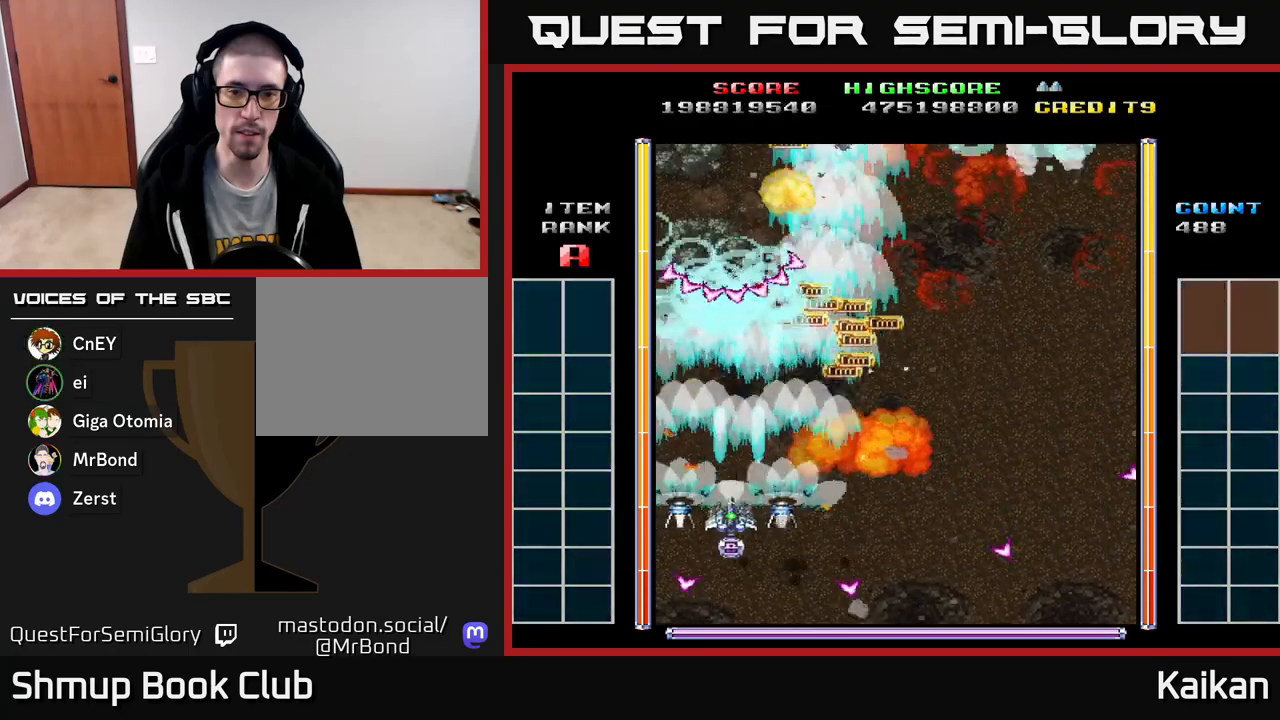
{"buttons": ["A", "DPAD_RIGHT"], "left_stick": "center", "events": [[100, "DPAD_LEFT", "up"], [133, "DPAD_DOWN", "down"], [150, "DPAD_RIGHT", "down"], [283, "X", "up"], [317, "DPAD_DOWN", "up"]]}